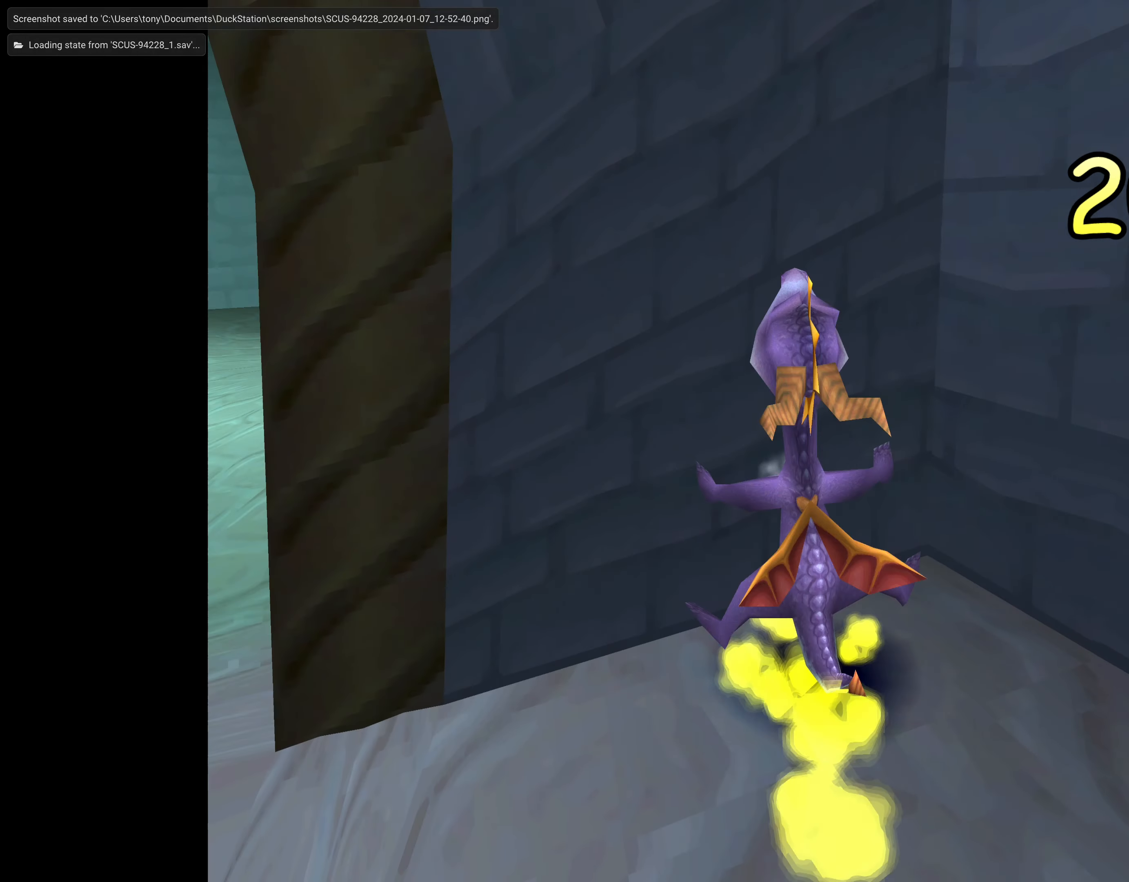
Gameplay with a controller (PlayStation layout); each line is a JSON object with the inputs held at the frame after it. "events" lists button and stick changes between this image and that frame as [ms after this image, input, new state], when the widget could be followed in between. Not read: L2 L3 R2 R3.
{"buttons": [], "left_stick": "center", "right_stick": "center", "events": [[283, "SQUARE", "up"], [350, "left_stick", "center"]]}
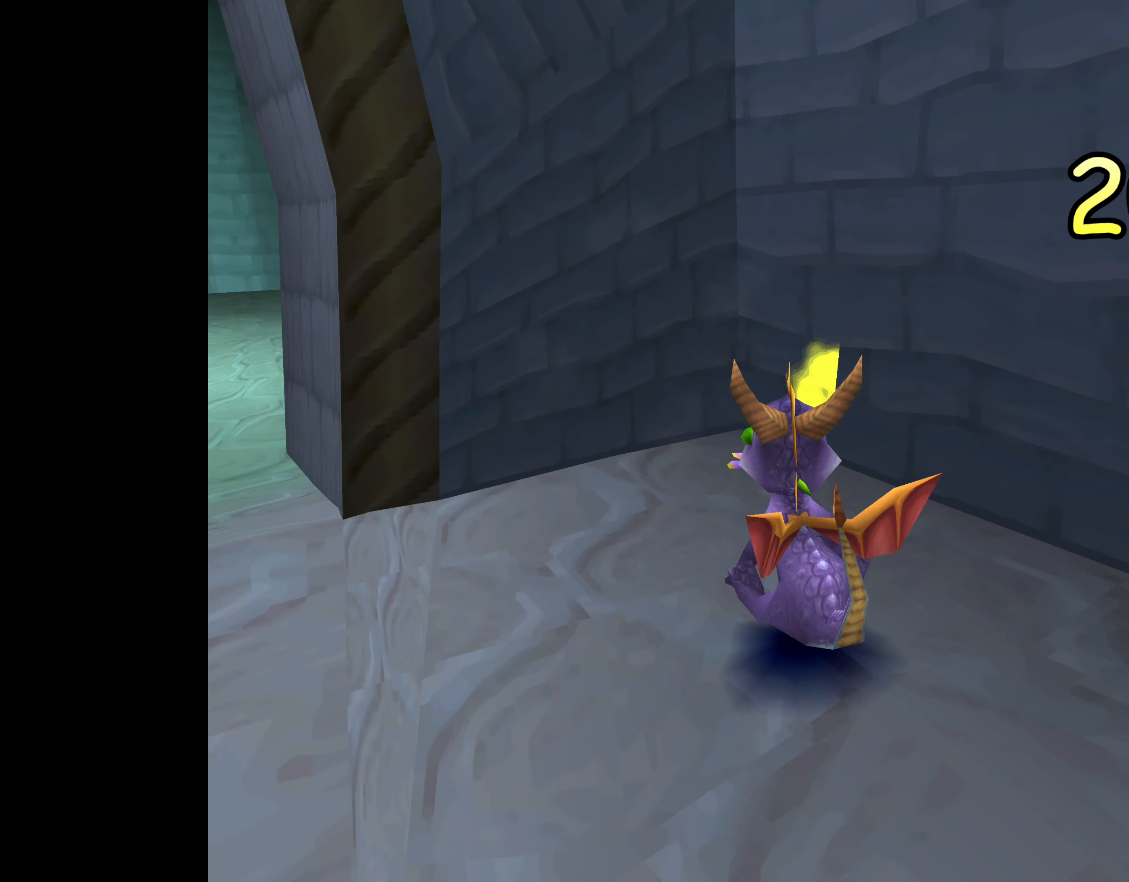
{"buttons": [], "left_stick": "center", "right_stick": "center", "events": []}
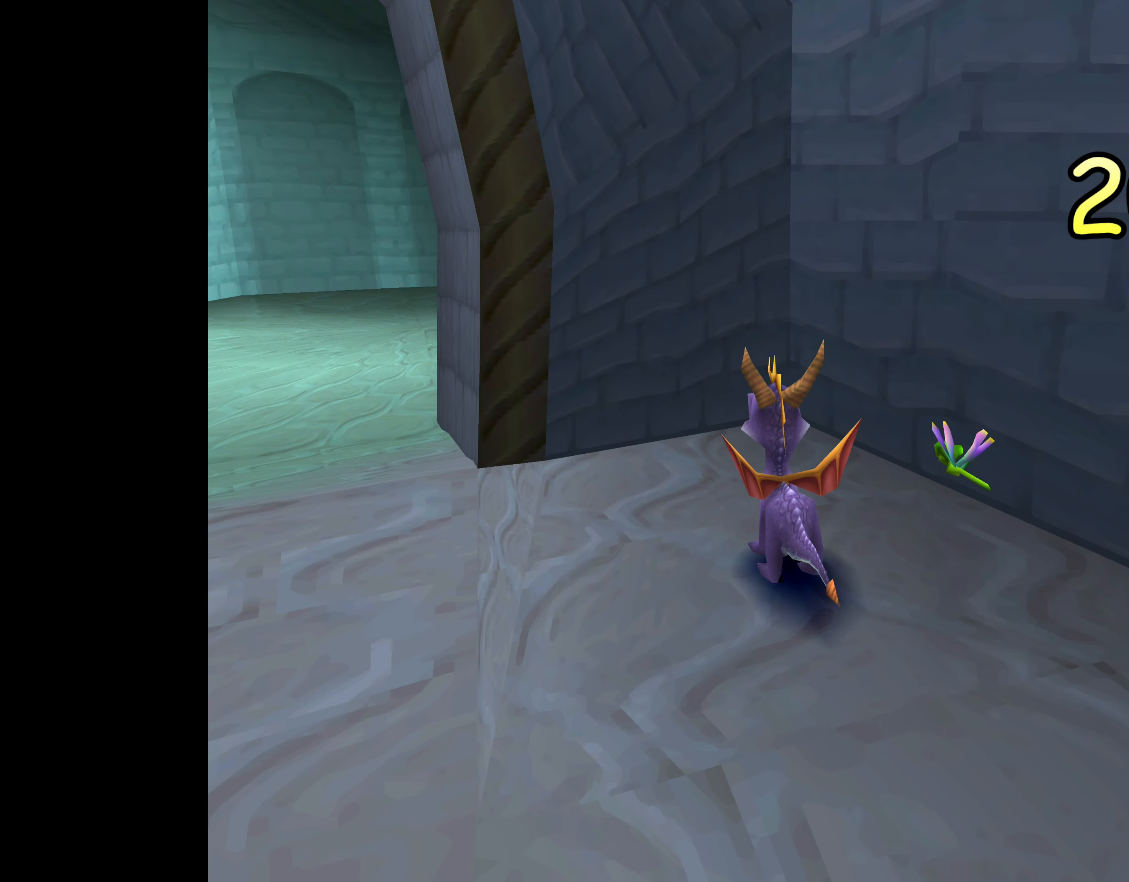
{"buttons": [], "left_stick": "center", "right_stick": "center", "events": []}
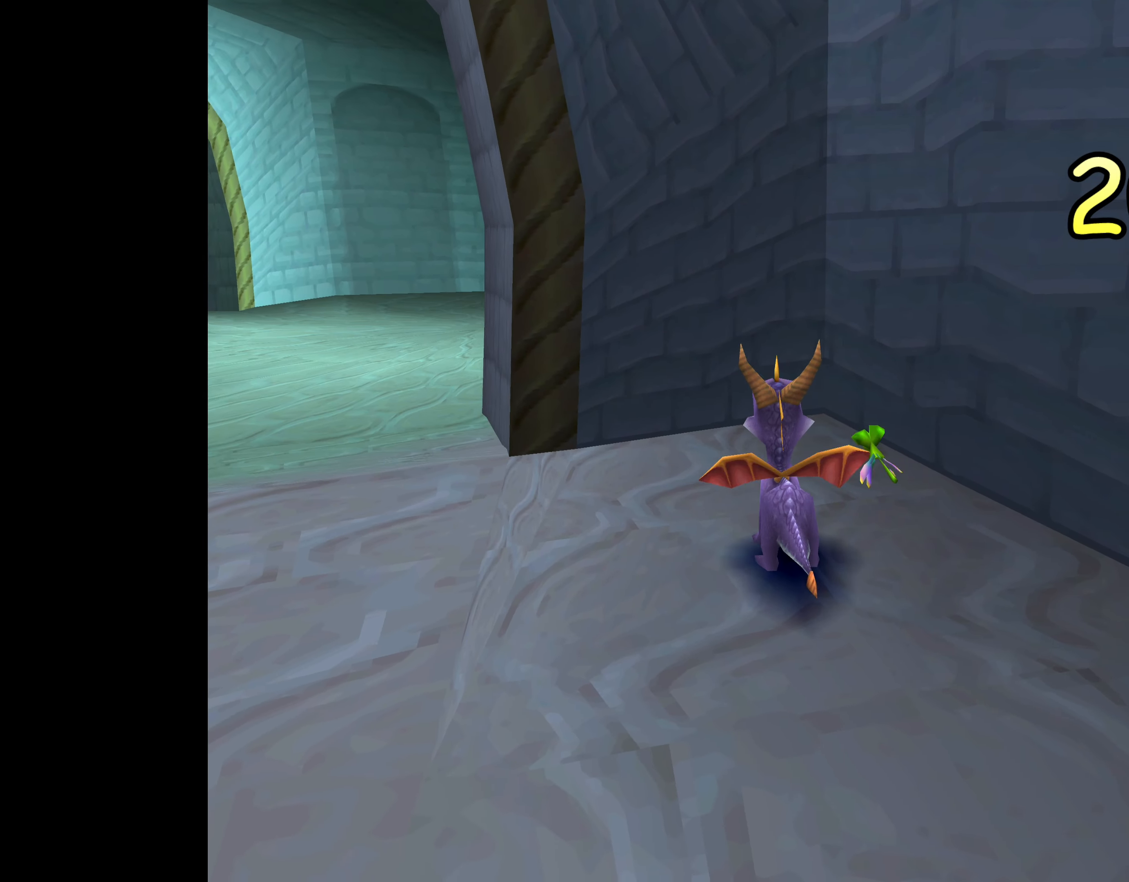
{"buttons": [], "left_stick": "center", "right_stick": "center", "events": []}
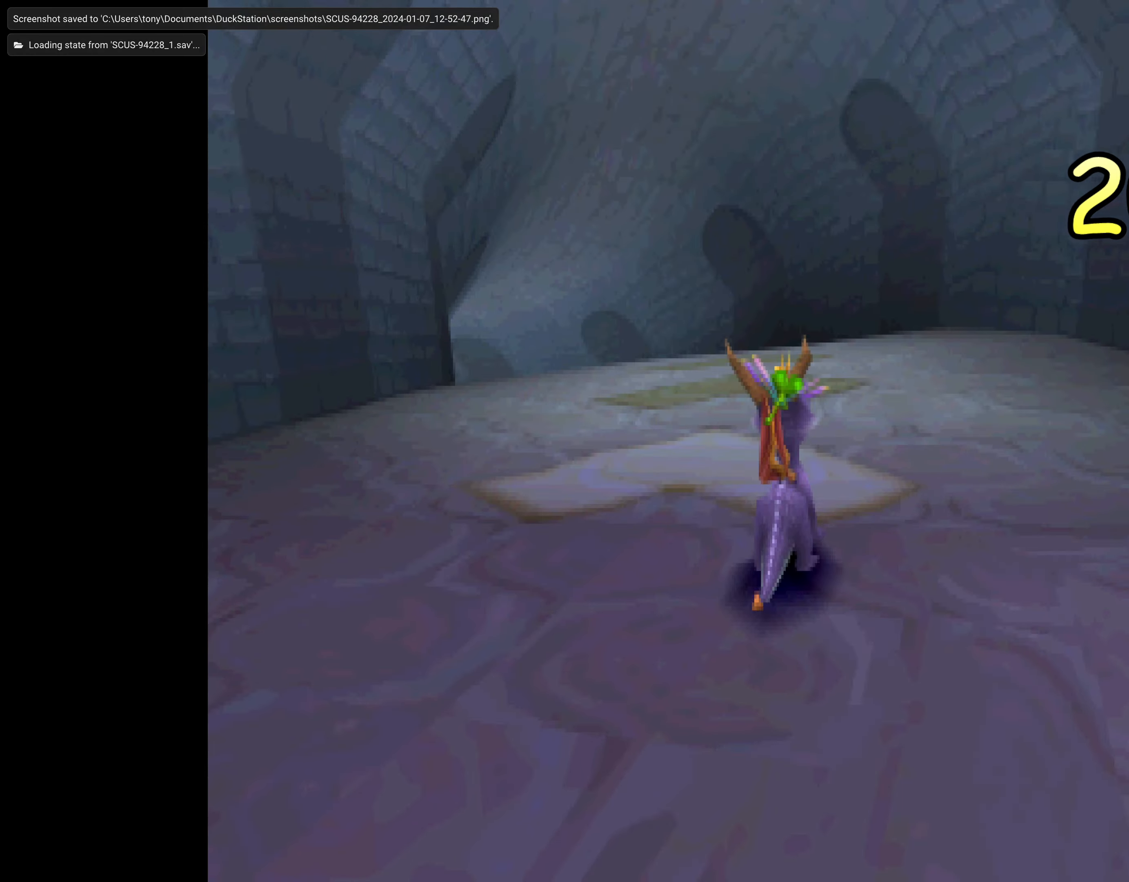
{"buttons": ["SQUARE"], "left_stick": "center", "right_stick": "center", "events": [[383, "SQUARE", "down"]]}
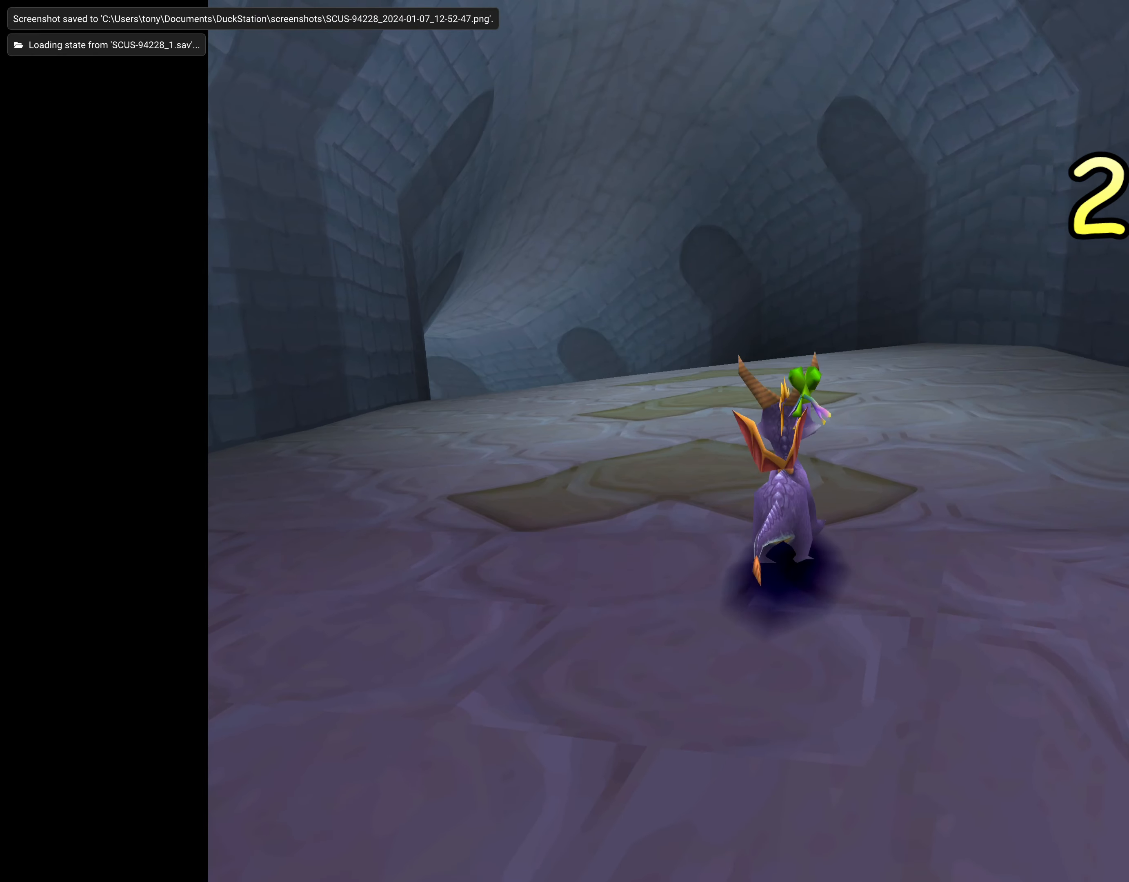
{"buttons": ["SQUARE"], "left_stick": "up", "right_stick": "center", "events": [[300, "left_stick", "up"]]}
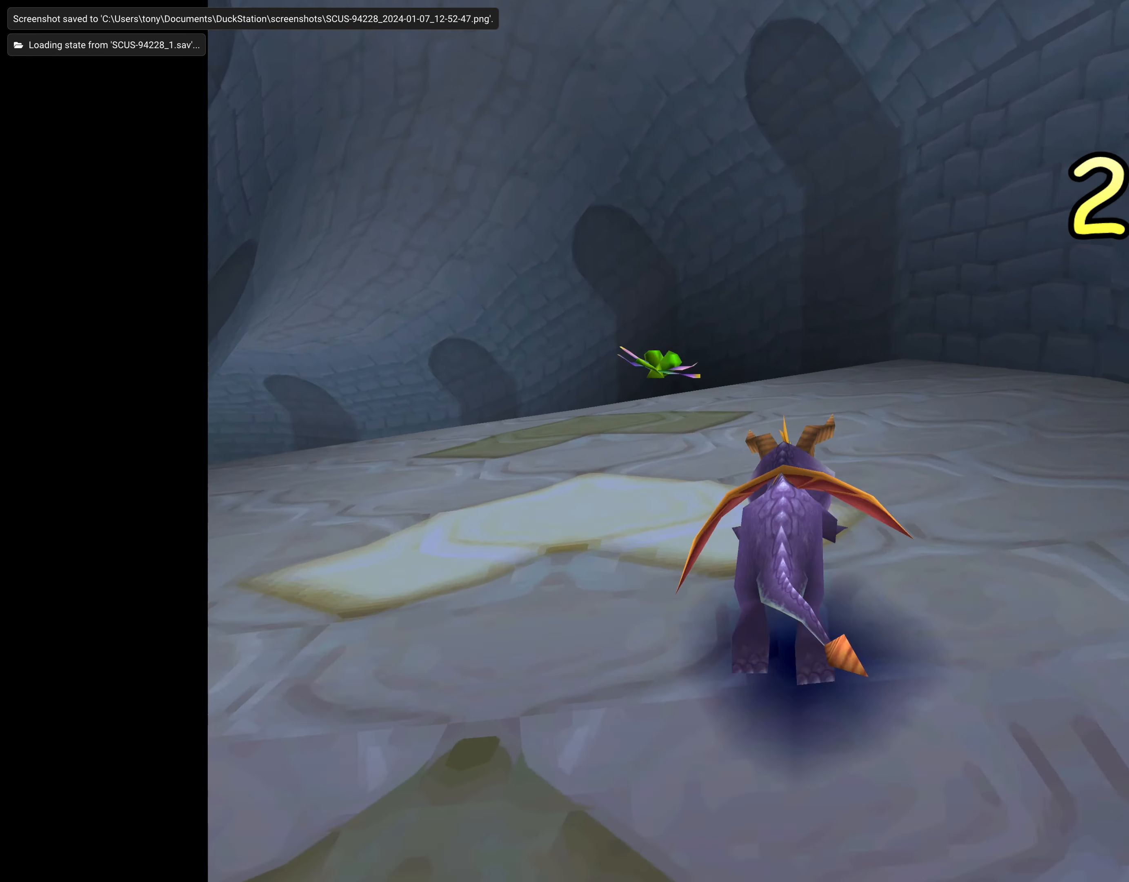
{"buttons": ["SQUARE"], "left_stick": "up-left", "right_stick": "center", "events": [[100, "left_stick", "center"], [400, "left_stick", "up-left"]]}
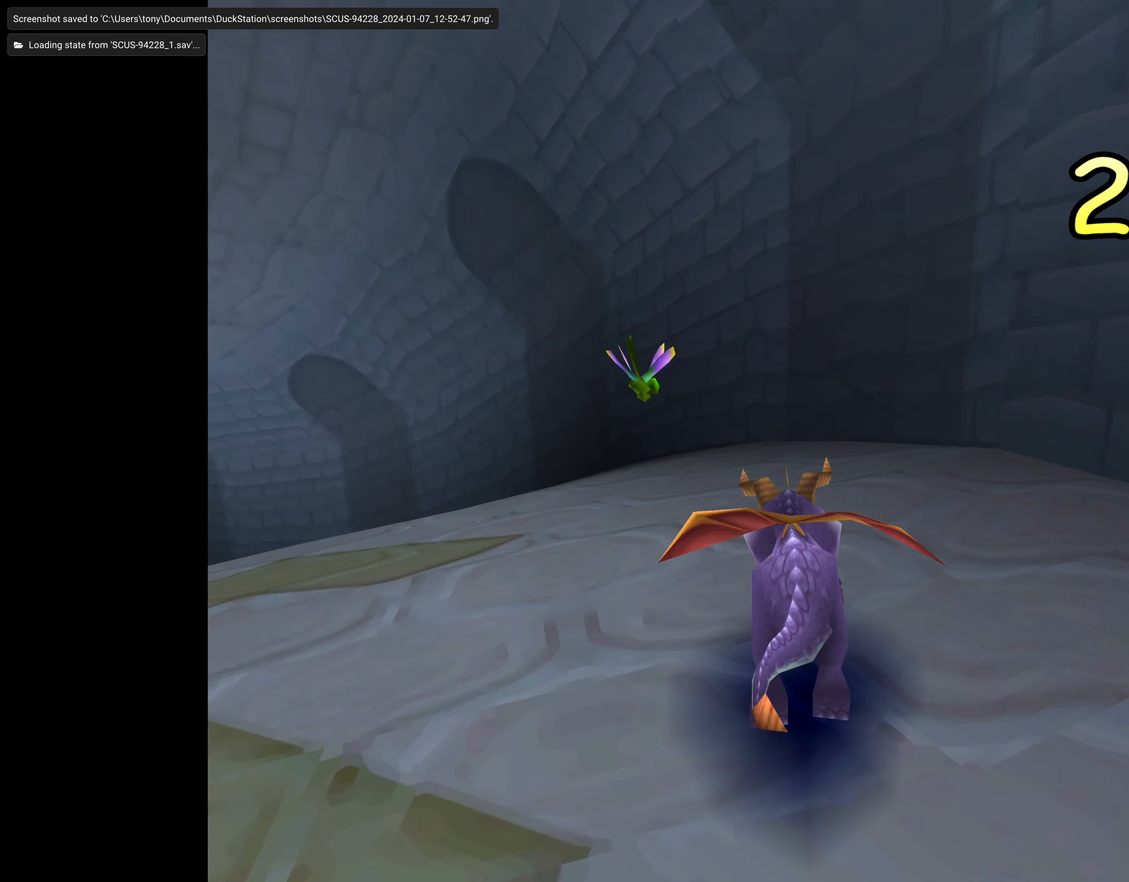
{"buttons": ["SQUARE"], "left_stick": "center", "right_stick": "center", "events": [[300, "left_stick", "center"]]}
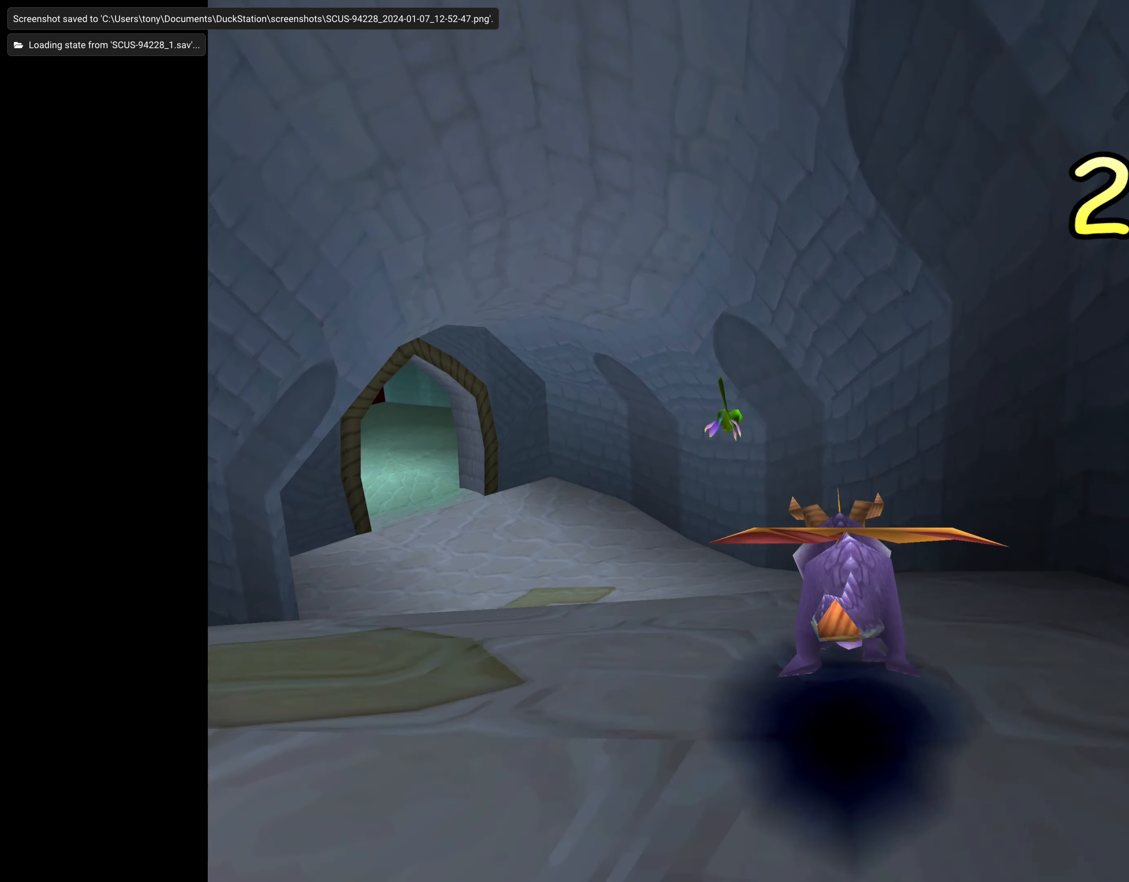
{"buttons": ["SQUARE"], "left_stick": "left", "right_stick": "center", "events": [[250, "left_stick", "left"]]}
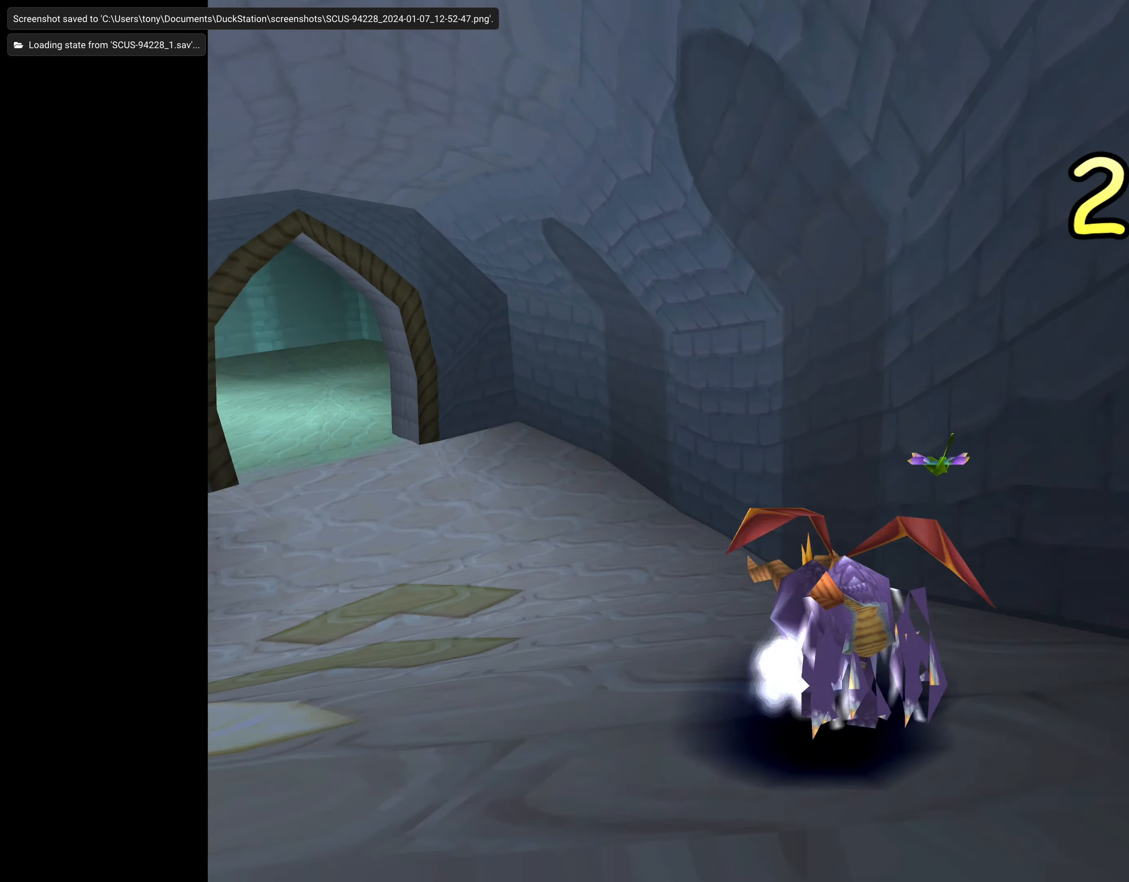
{"buttons": ["SQUARE"], "left_stick": "center", "right_stick": "center", "events": [[133, "left_stick", "center"]]}
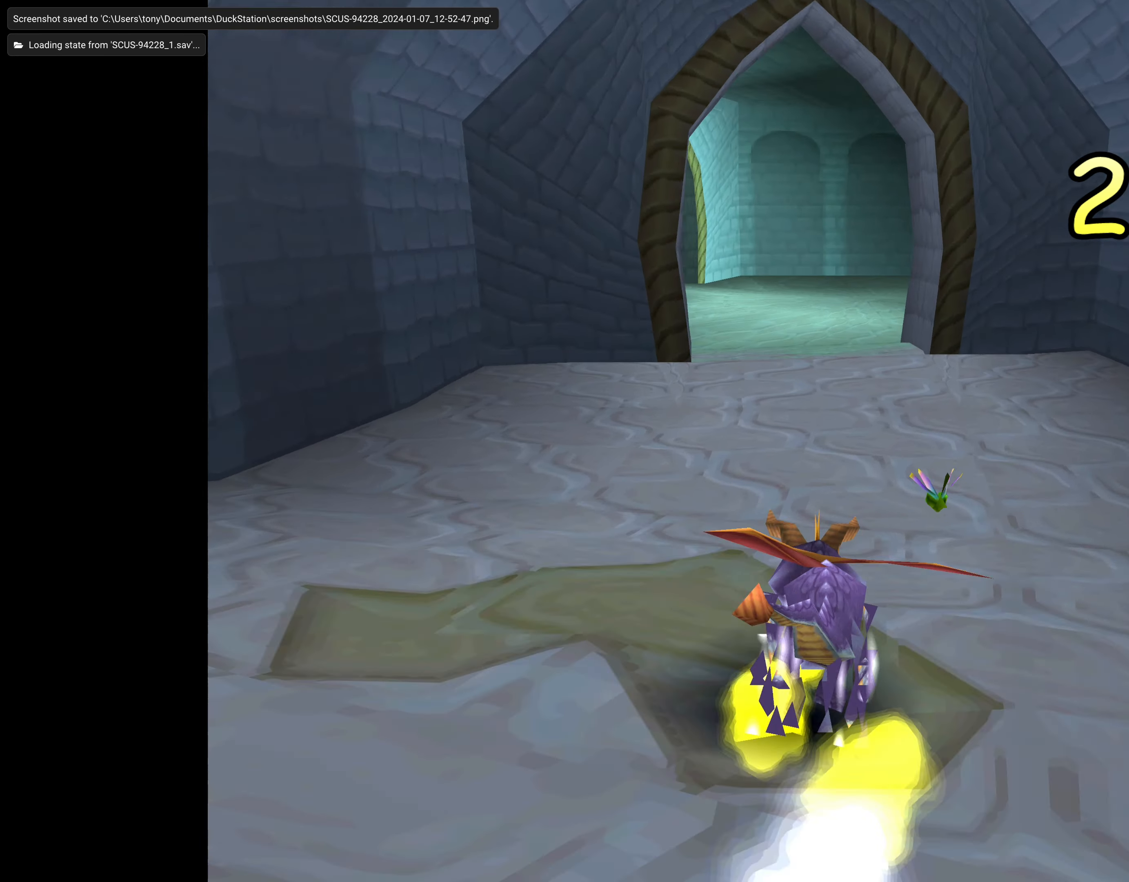
{"buttons": ["SQUARE"], "left_stick": "up-left", "right_stick": "center", "events": [[333, "left_stick", "up-left"]]}
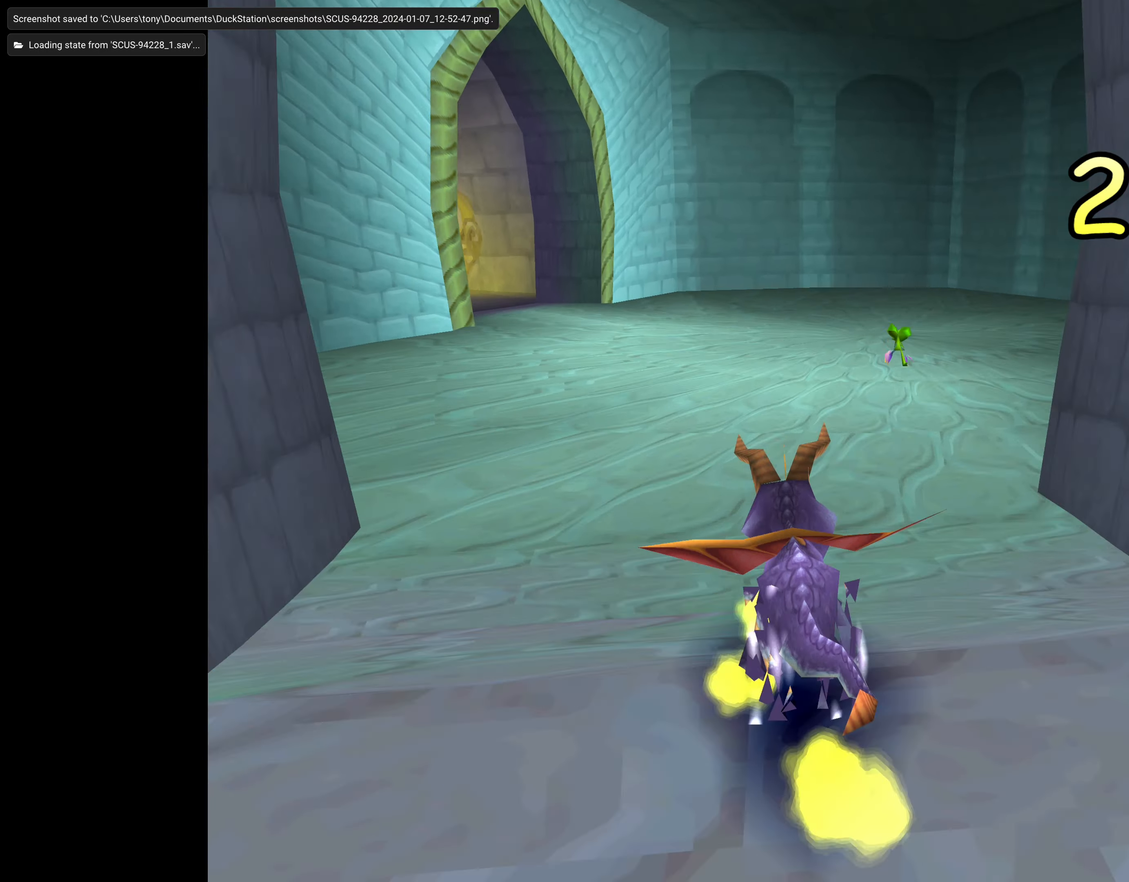
{"buttons": ["SQUARE"], "left_stick": "center", "right_stick": "center", "events": [[33, "left_stick", "center"], [283, "left_stick", "up-left"], [400, "left_stick", "center"]]}
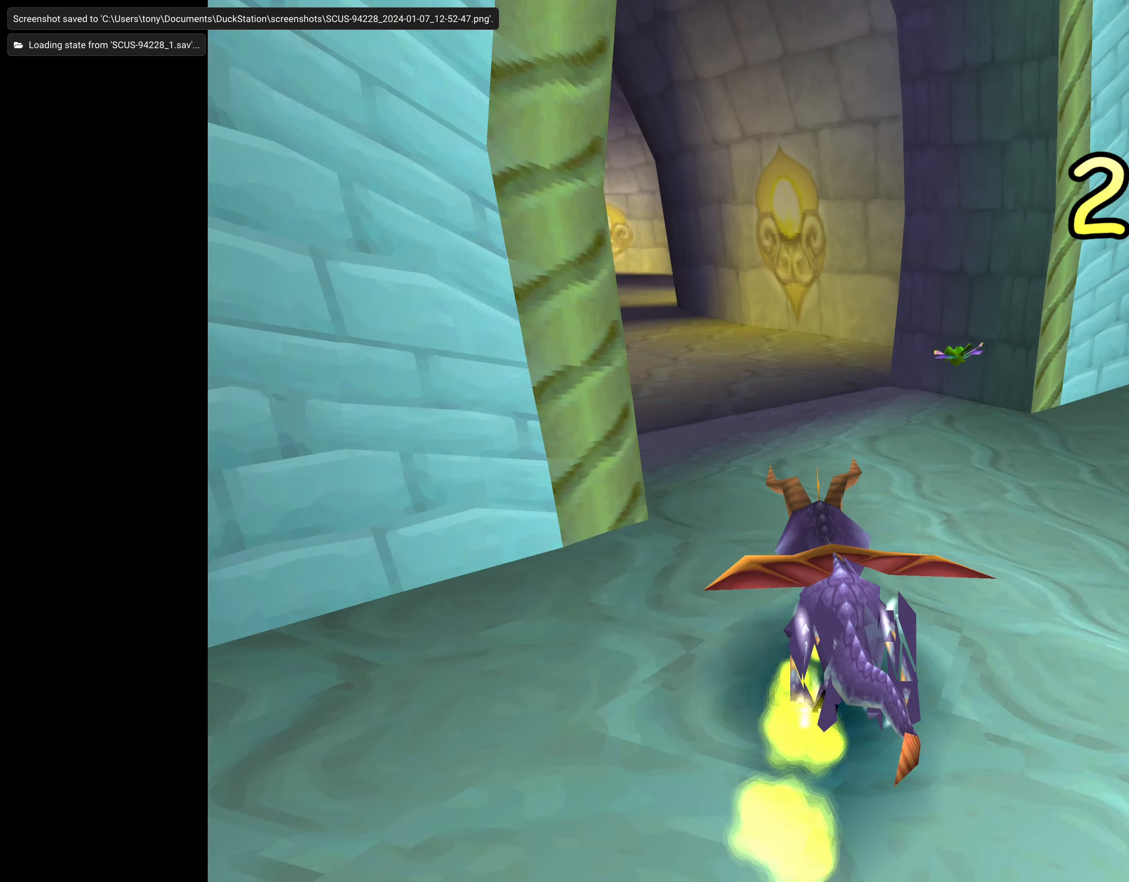
{"buttons": ["SQUARE"], "left_stick": "center", "right_stick": "center", "events": [[133, "left_stick", "up-left"], [333, "left_stick", "center"]]}
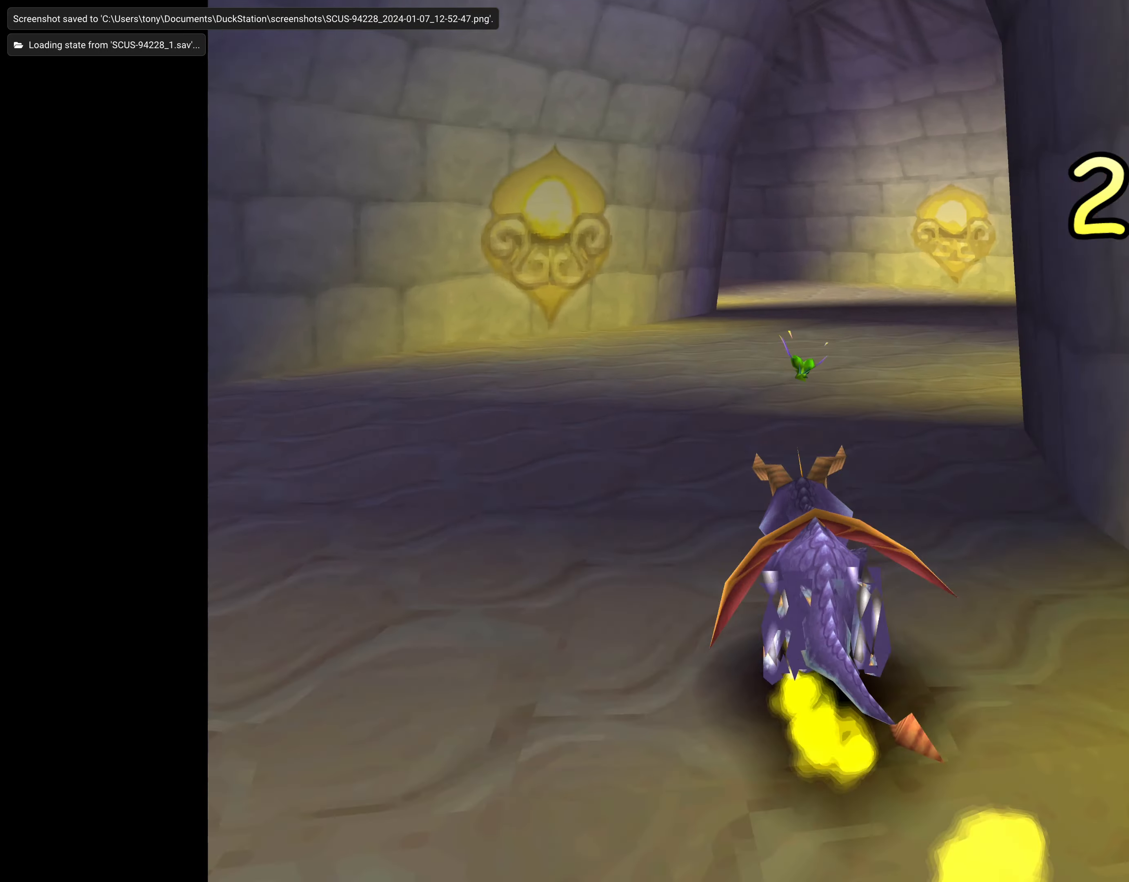
{"buttons": ["SQUARE"], "left_stick": "up-left", "right_stick": "center", "events": [[50, "left_stick", "up-right"], [283, "left_stick", "center"], [433, "left_stick", "up-left"]]}
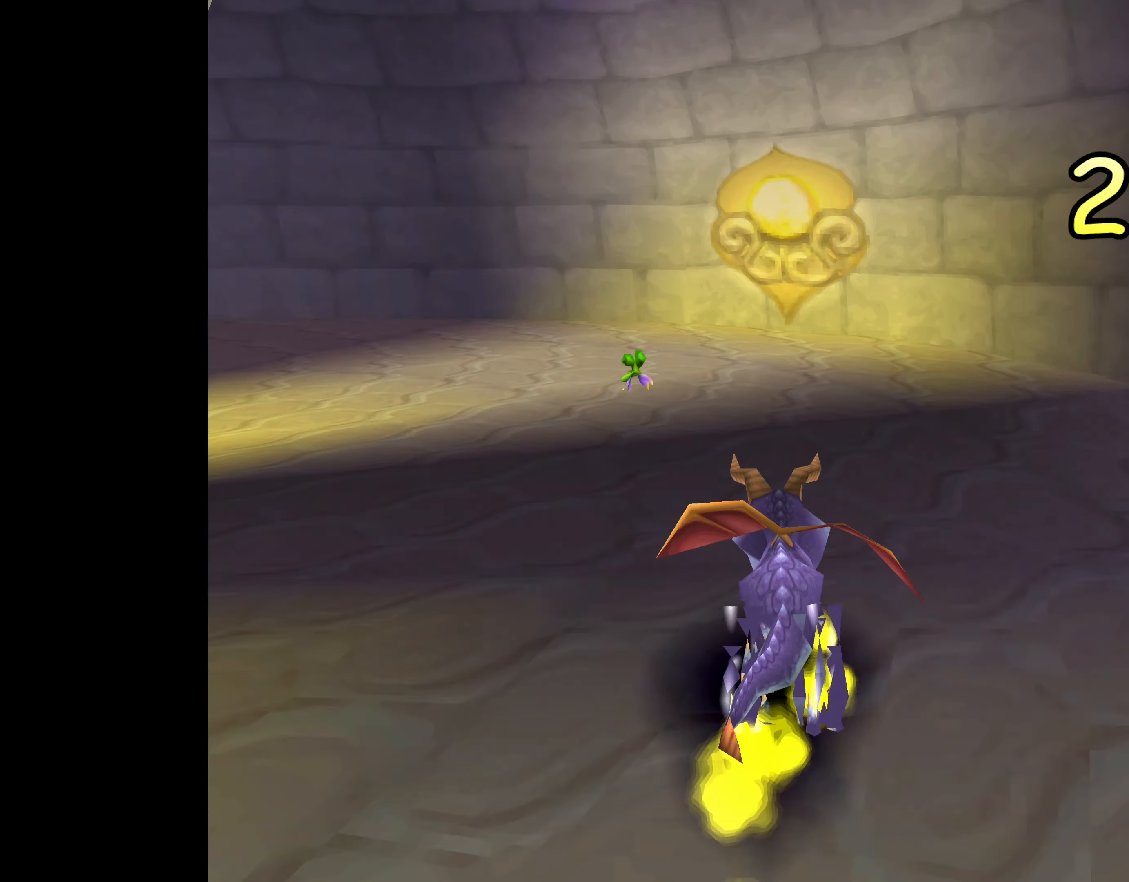
{"buttons": ["SQUARE"], "left_stick": "up-left", "right_stick": "center", "events": []}
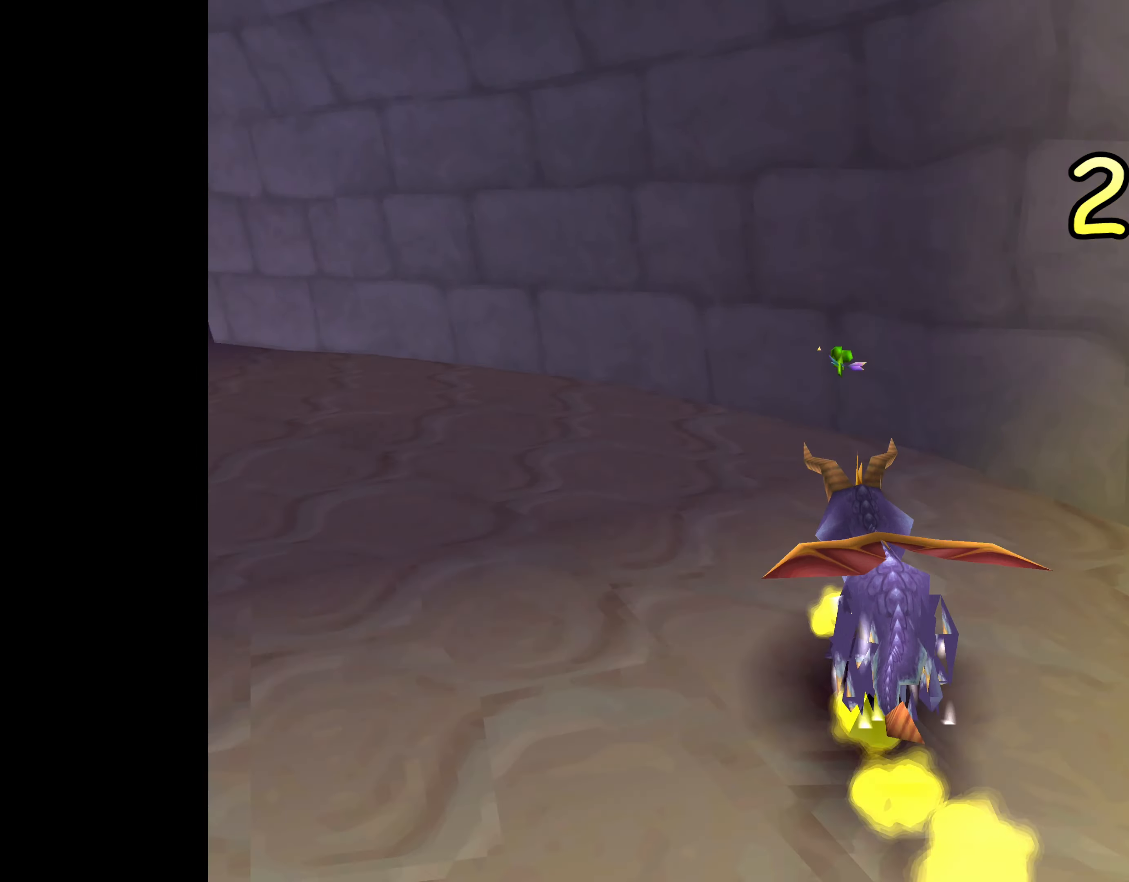
{"buttons": ["SQUARE"], "left_stick": "up", "right_stick": "center", "events": [[450, "left_stick", "up"]]}
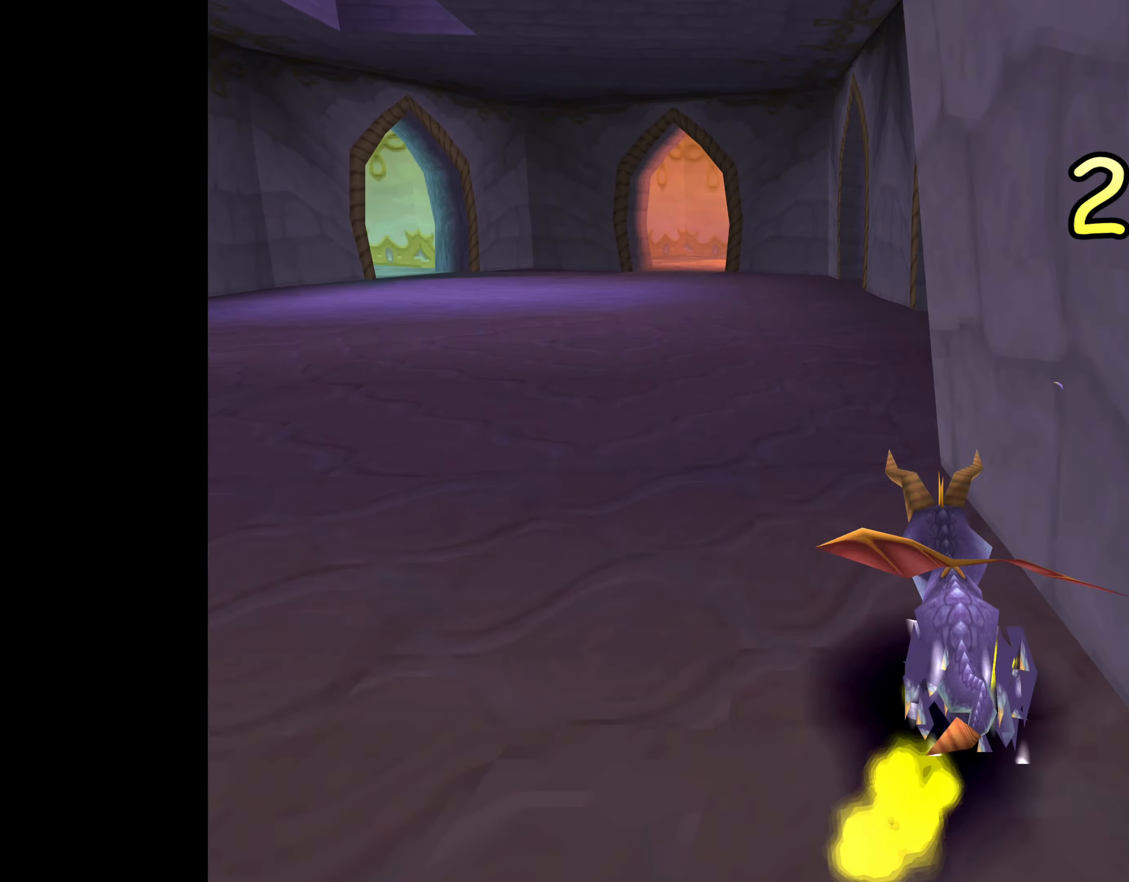
{"buttons": ["SQUARE"], "left_stick": "up-left", "right_stick": "center", "events": [[483, "left_stick", "up-left"]]}
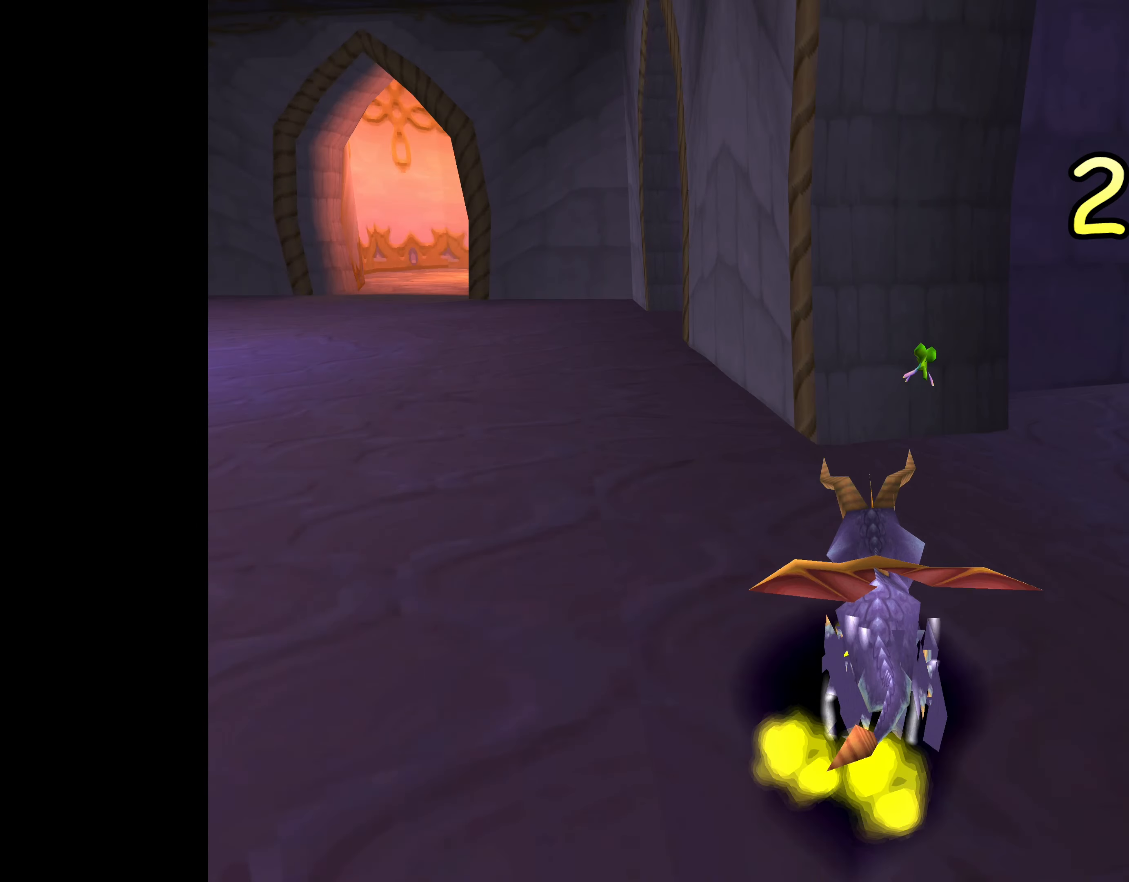
{"buttons": ["SQUARE"], "left_stick": "up-left", "right_stick": "center", "events": [[150, "left_stick", "left"], [400, "left_stick", "up-left"]]}
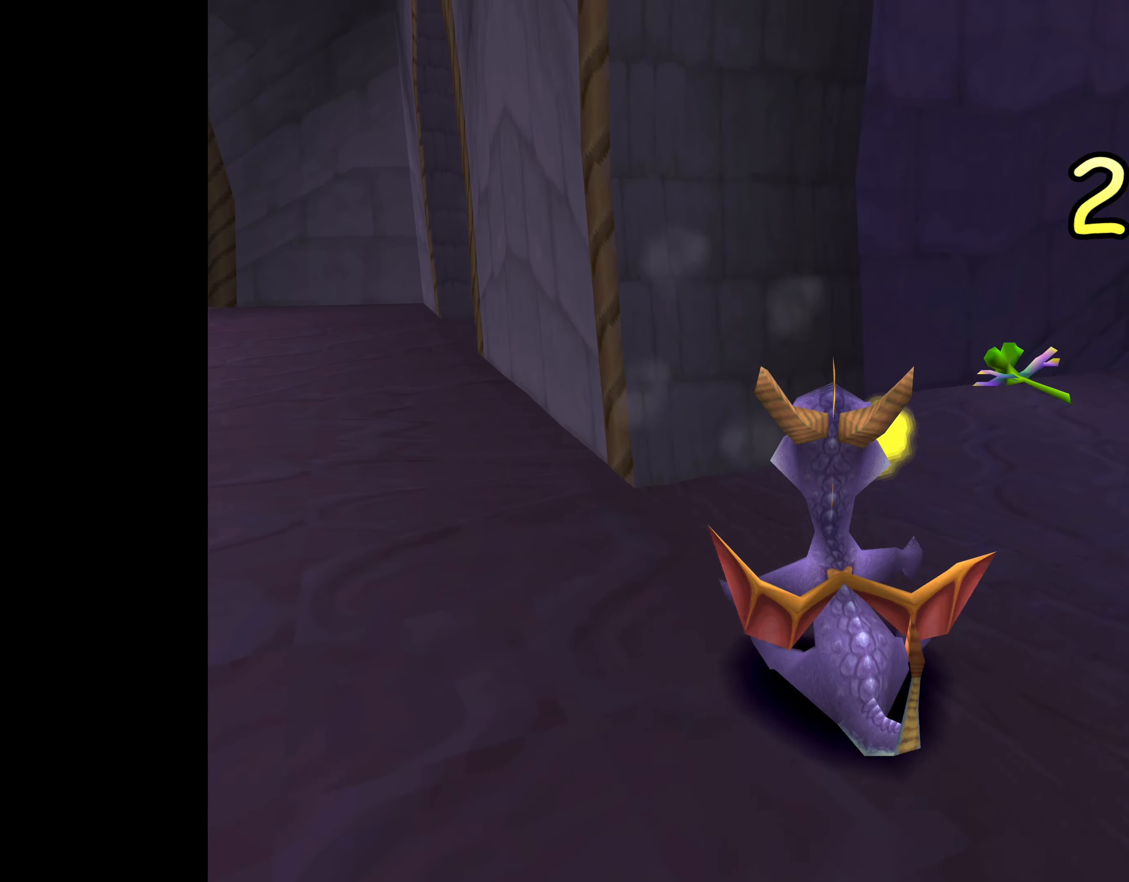
{"buttons": [], "left_stick": "up-left", "right_stick": "center", "events": [[83, "left_stick", "center"], [267, "SQUARE", "up"], [433, "left_stick", "up-left"]]}
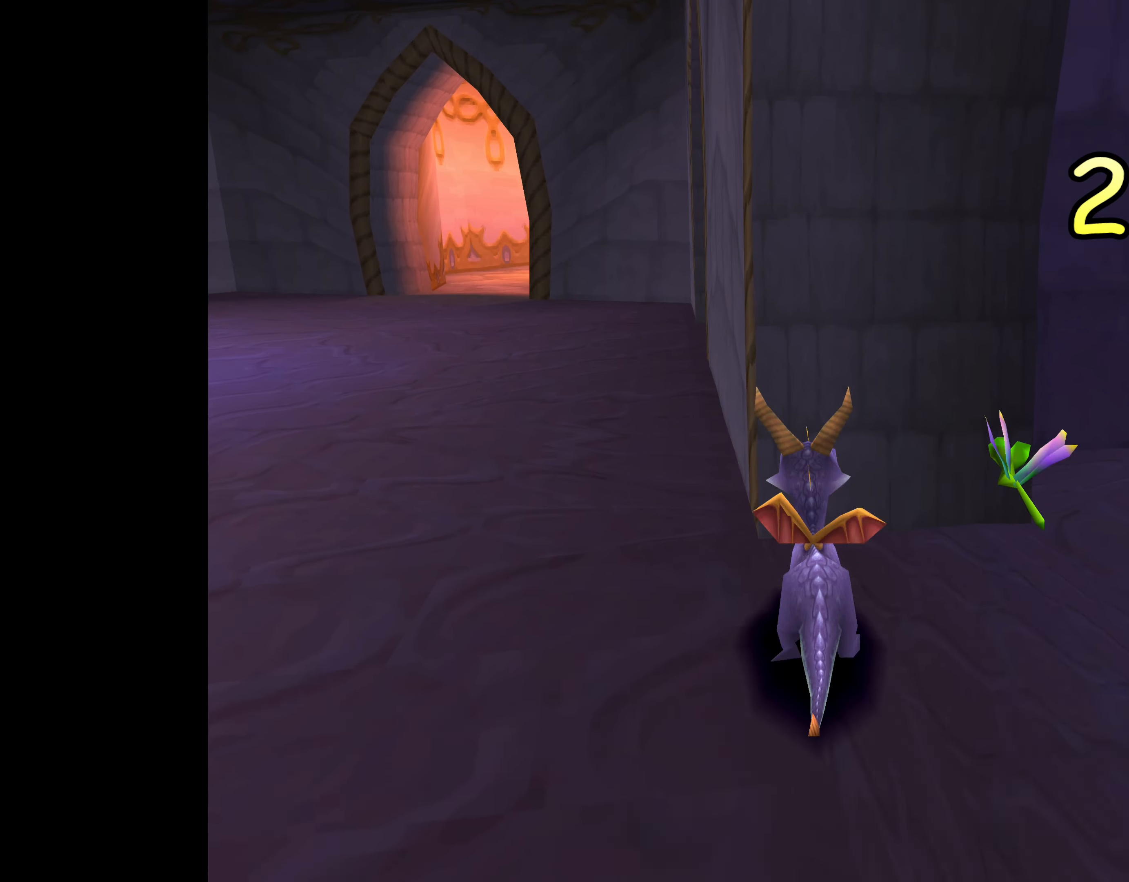
{"buttons": ["SQUARE"], "left_stick": "up", "right_stick": "center", "events": [[67, "SQUARE", "down"], [183, "left_stick", "up"], [383, "left_stick", "up-left"], [500, "left_stick", "up"]]}
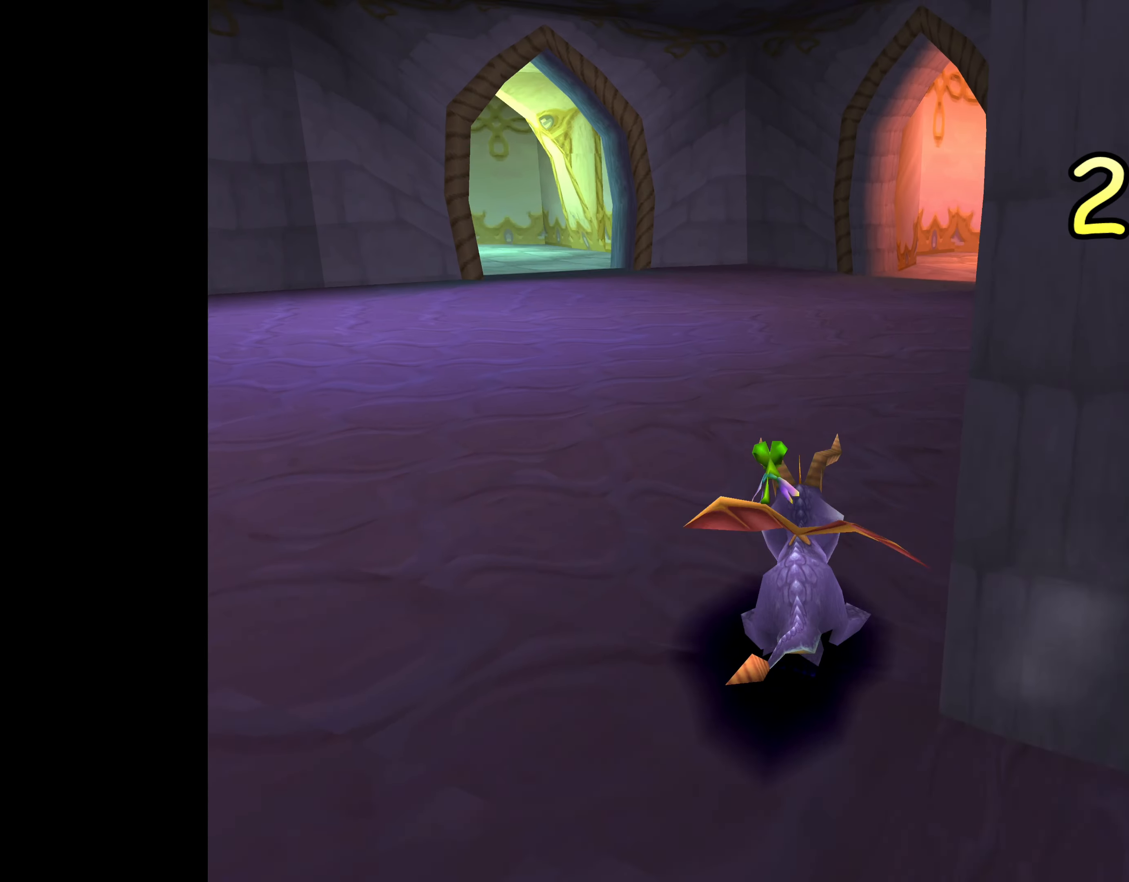
{"buttons": ["SQUARE"], "left_stick": "left", "right_stick": "center", "events": [[200, "left_stick", "up-left"], [334, "left_stick", "left"]]}
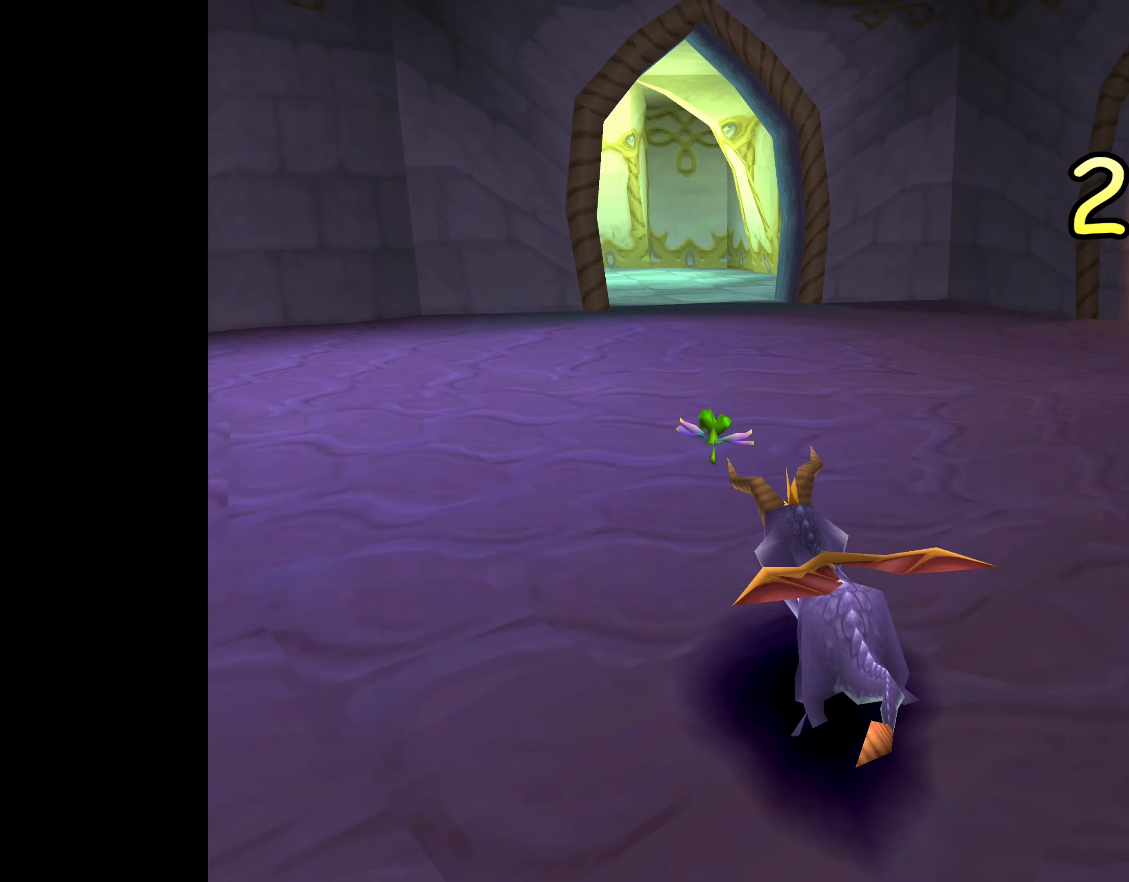
{"buttons": ["SQUARE"], "left_stick": "left", "right_stick": "center", "events": []}
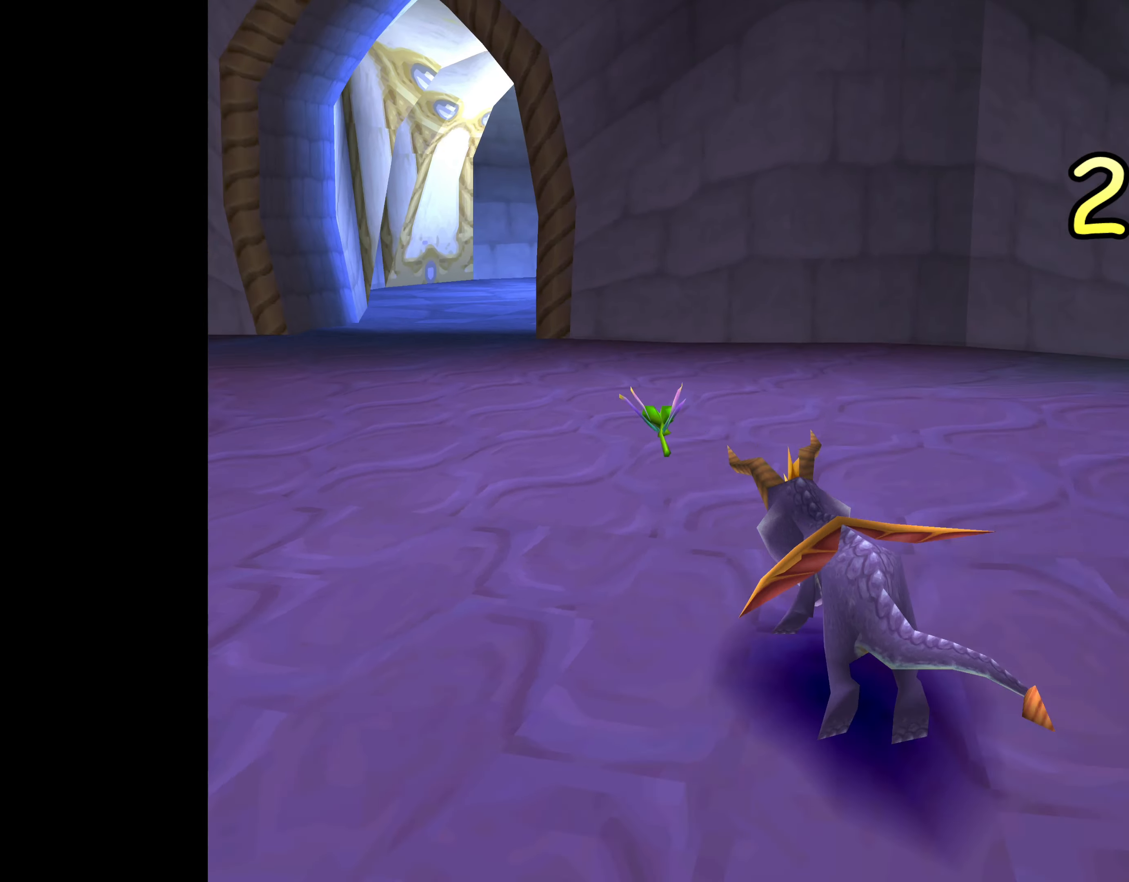
{"buttons": ["SQUARE"], "left_stick": "up-left", "right_stick": "center", "events": [[34, "left_stick", "up-left"]]}
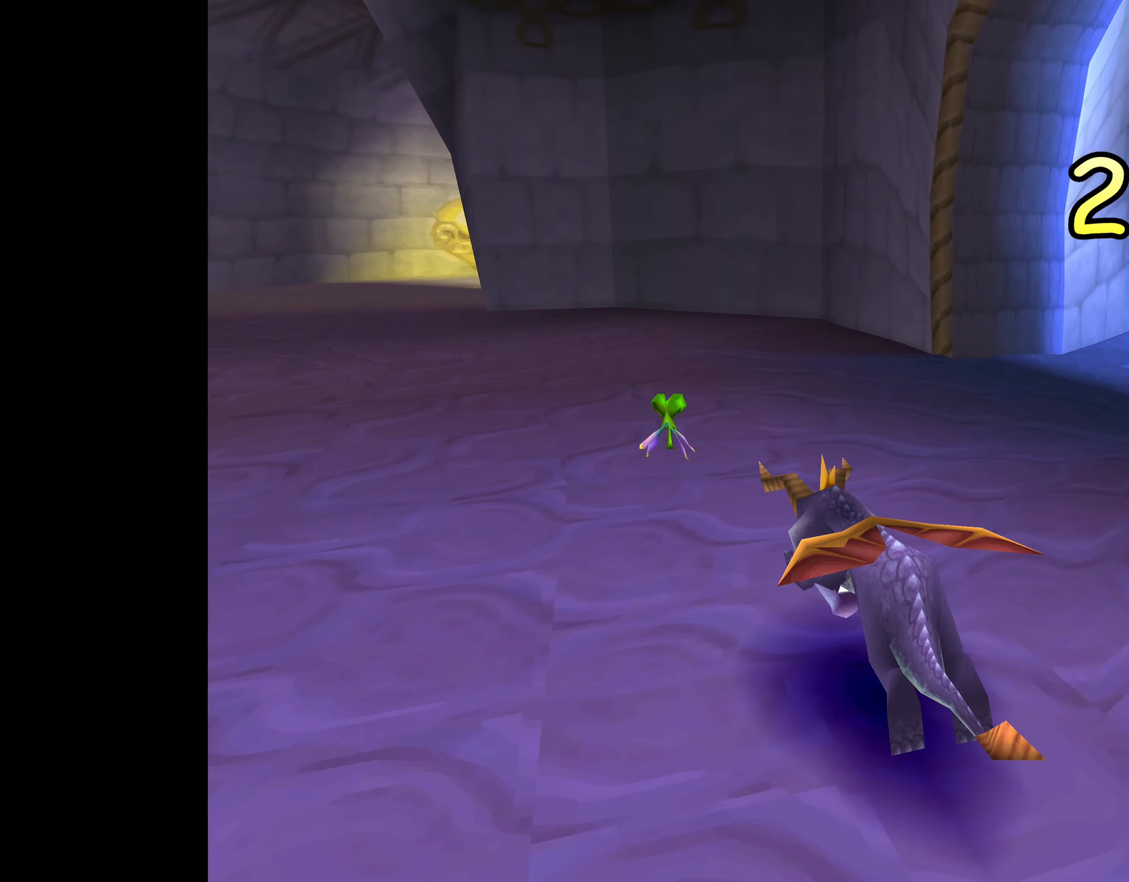
{"buttons": ["SQUARE"], "left_stick": "up", "right_stick": "center", "events": [[184, "left_stick", "up"]]}
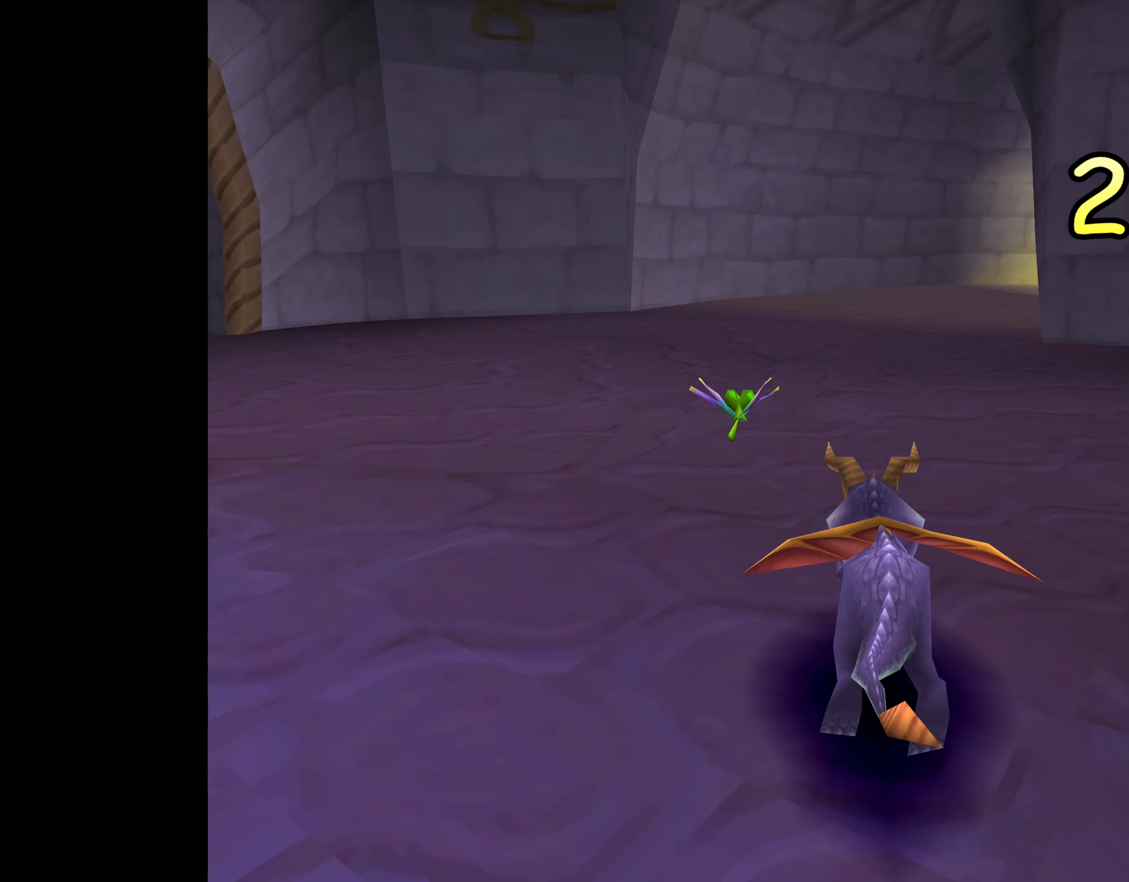
{"buttons": ["SQUARE"], "left_stick": "up-right", "right_stick": "center", "events": [[434, "left_stick", "up-right"]]}
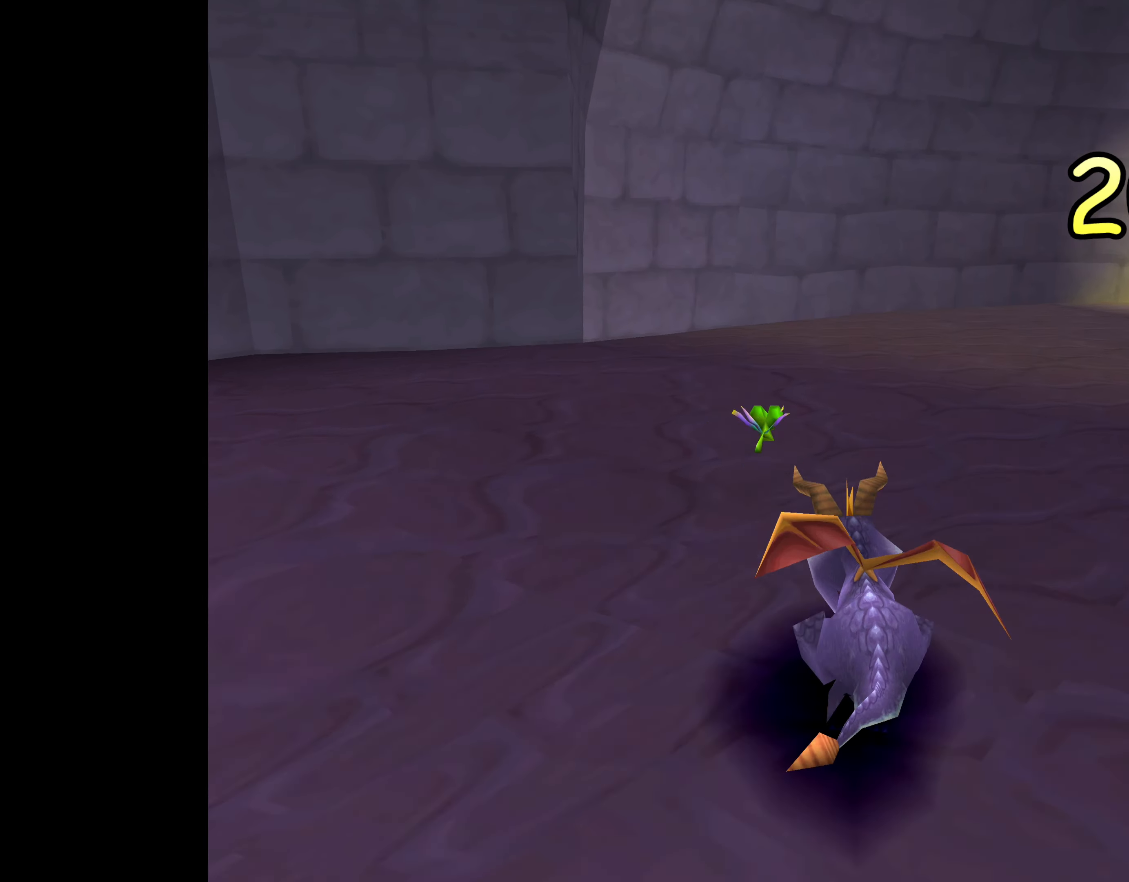
{"buttons": ["SQUARE"], "left_stick": "up-right", "right_stick": "center", "events": []}
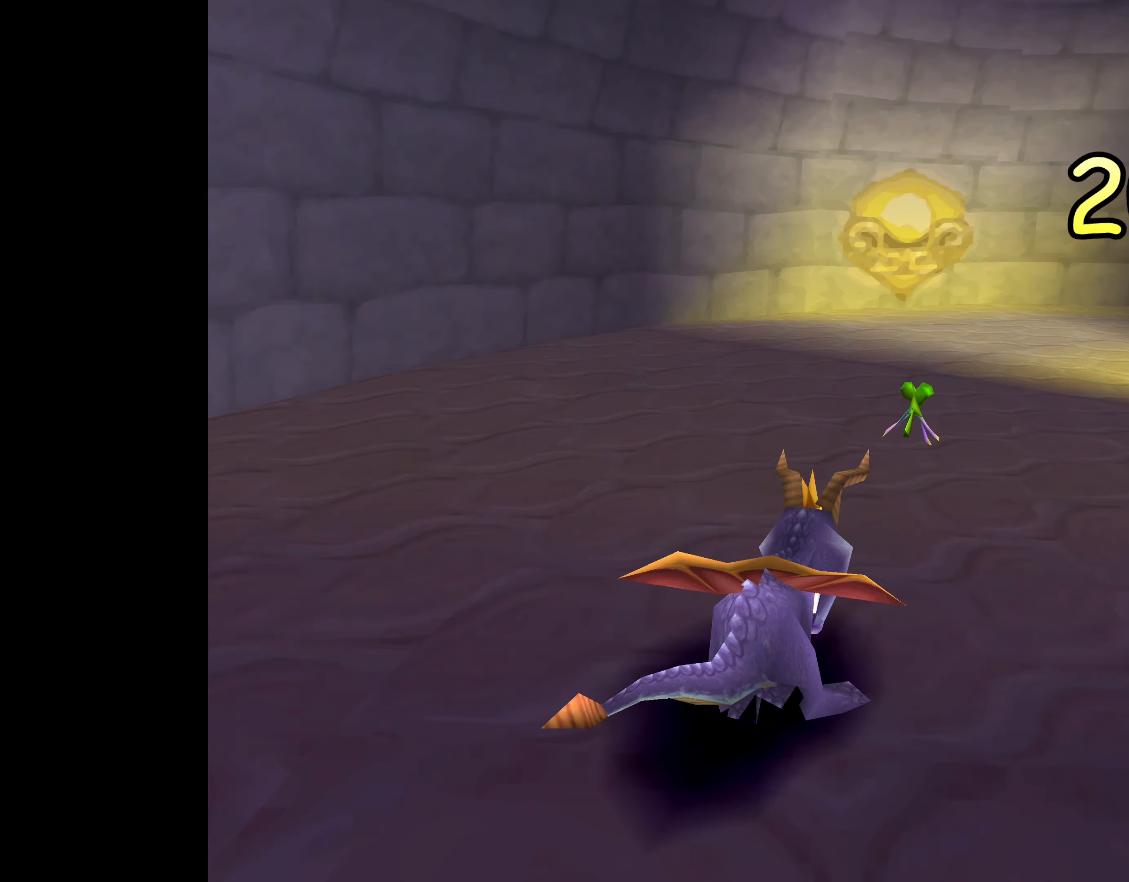
{"buttons": ["SQUARE"], "left_stick": "up-right", "right_stick": "center", "events": []}
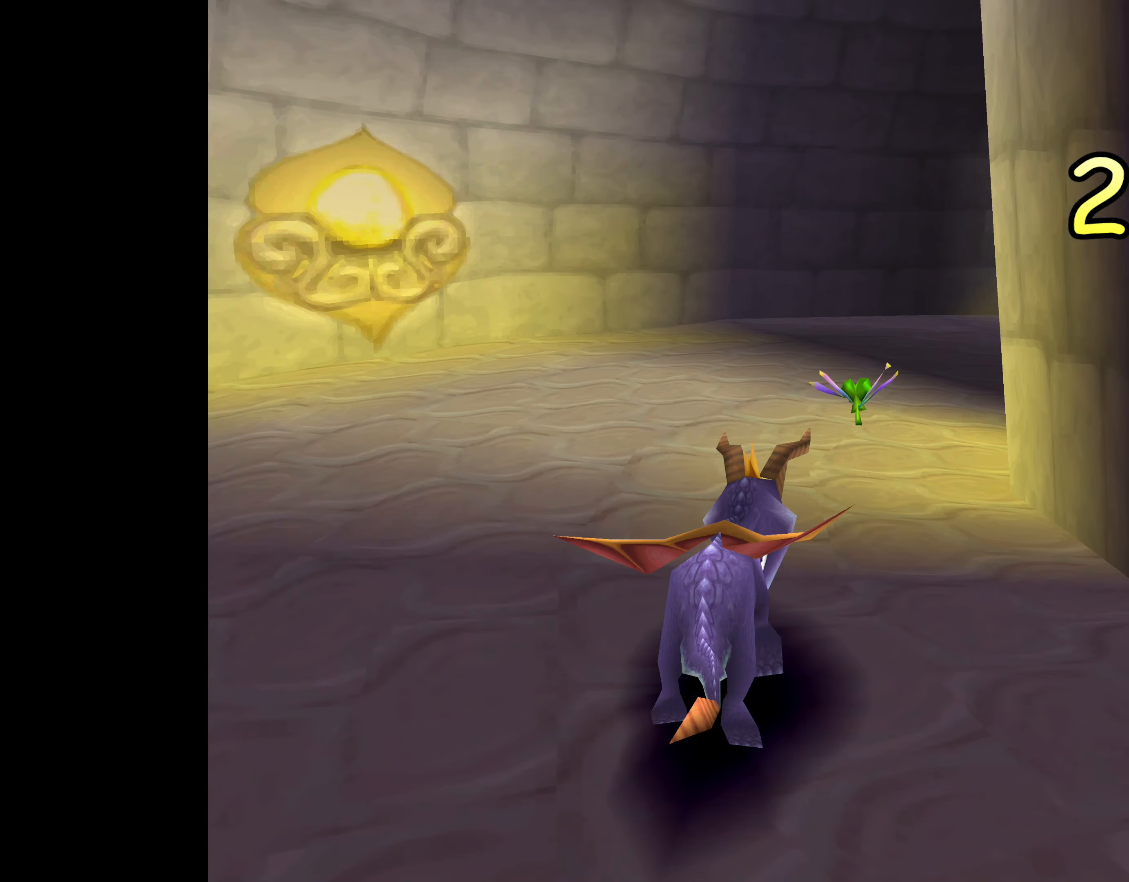
{"buttons": ["SQUARE"], "left_stick": "up-right", "right_stick": "center", "events": []}
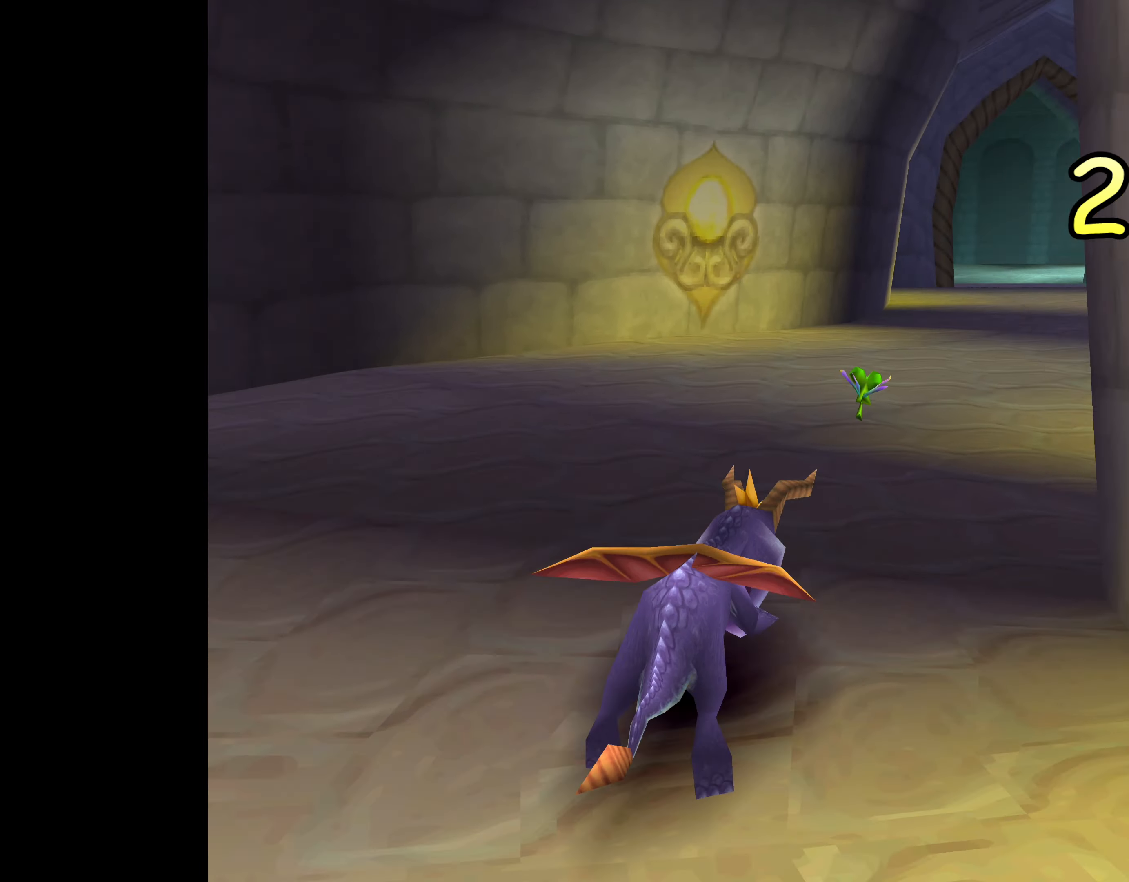
{"buttons": ["SQUARE"], "left_stick": "up-left", "right_stick": "center", "events": [[384, "left_stick", "up-left"]]}
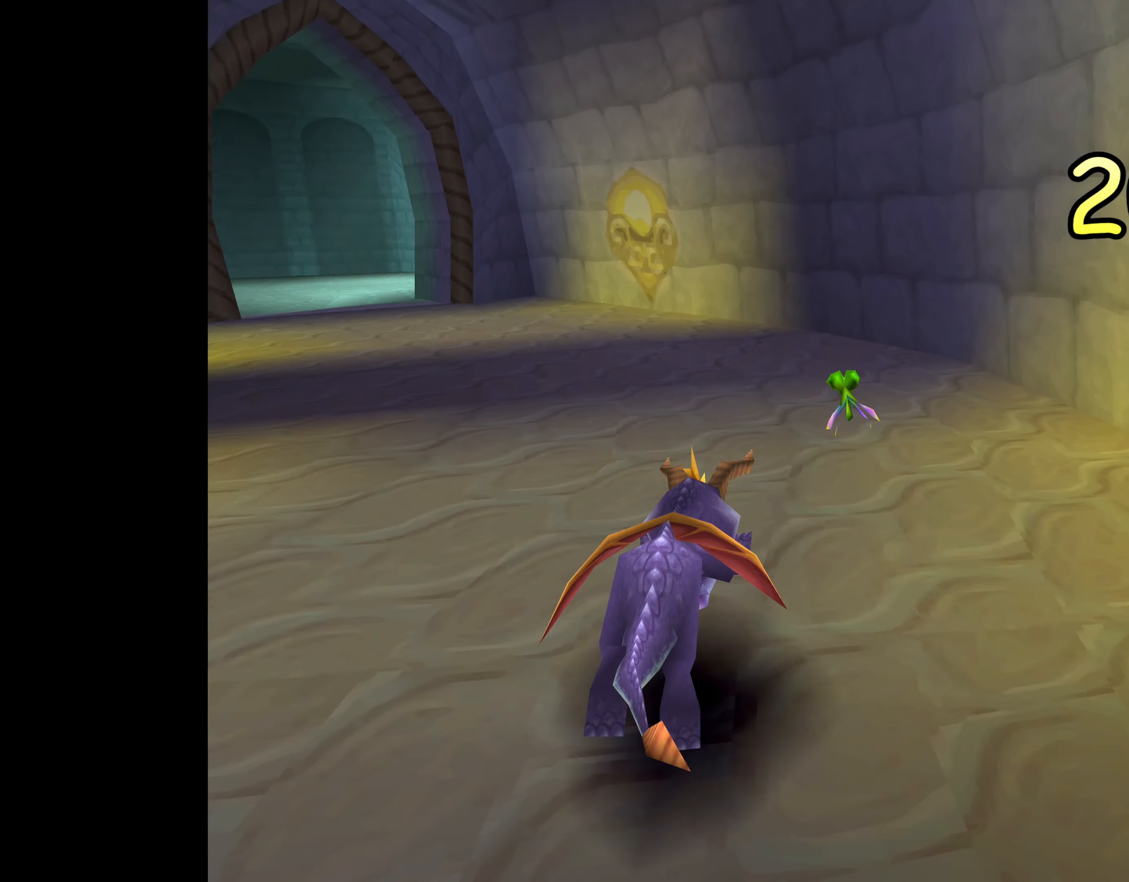
{"buttons": ["SQUARE"], "left_stick": "up", "right_stick": "center", "events": [[417, "left_stick", "up"]]}
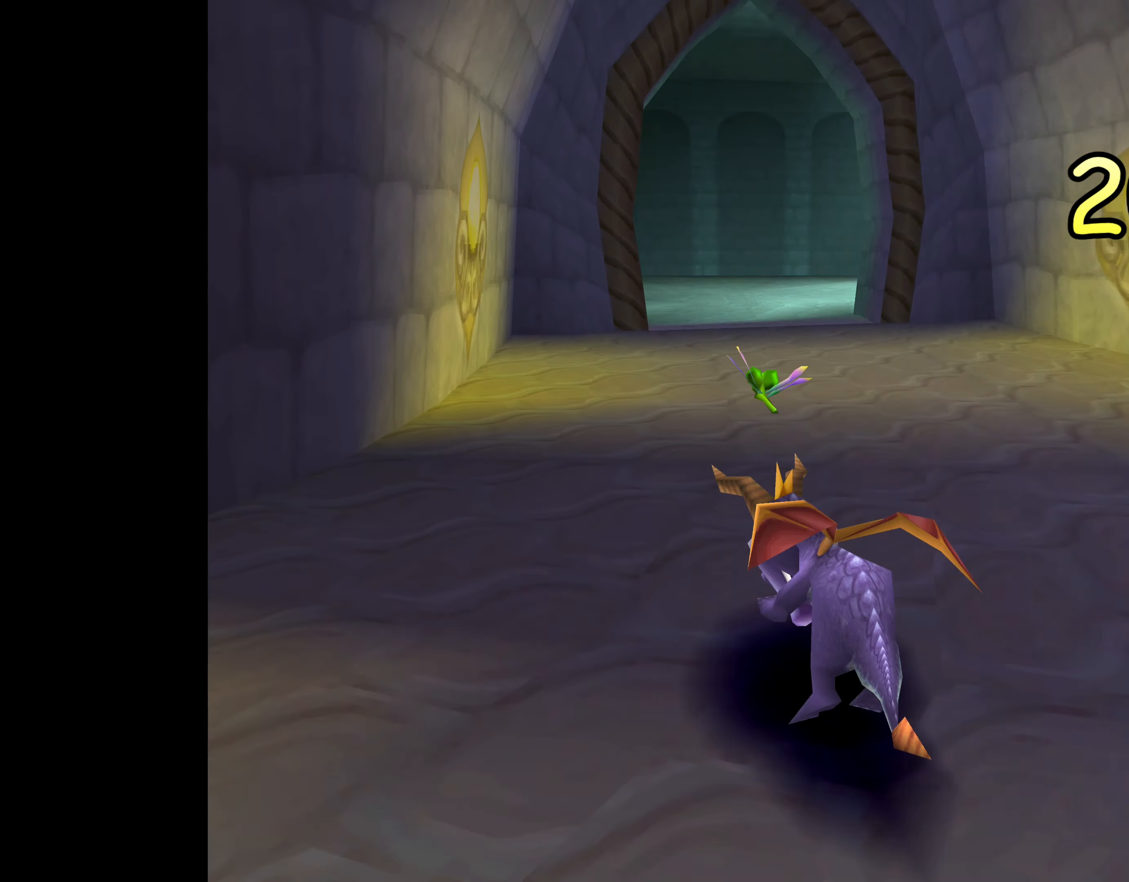
{"buttons": [], "left_stick": "right", "right_stick": "center", "events": [[217, "SQUARE", "up"], [317, "left_stick", "right"]]}